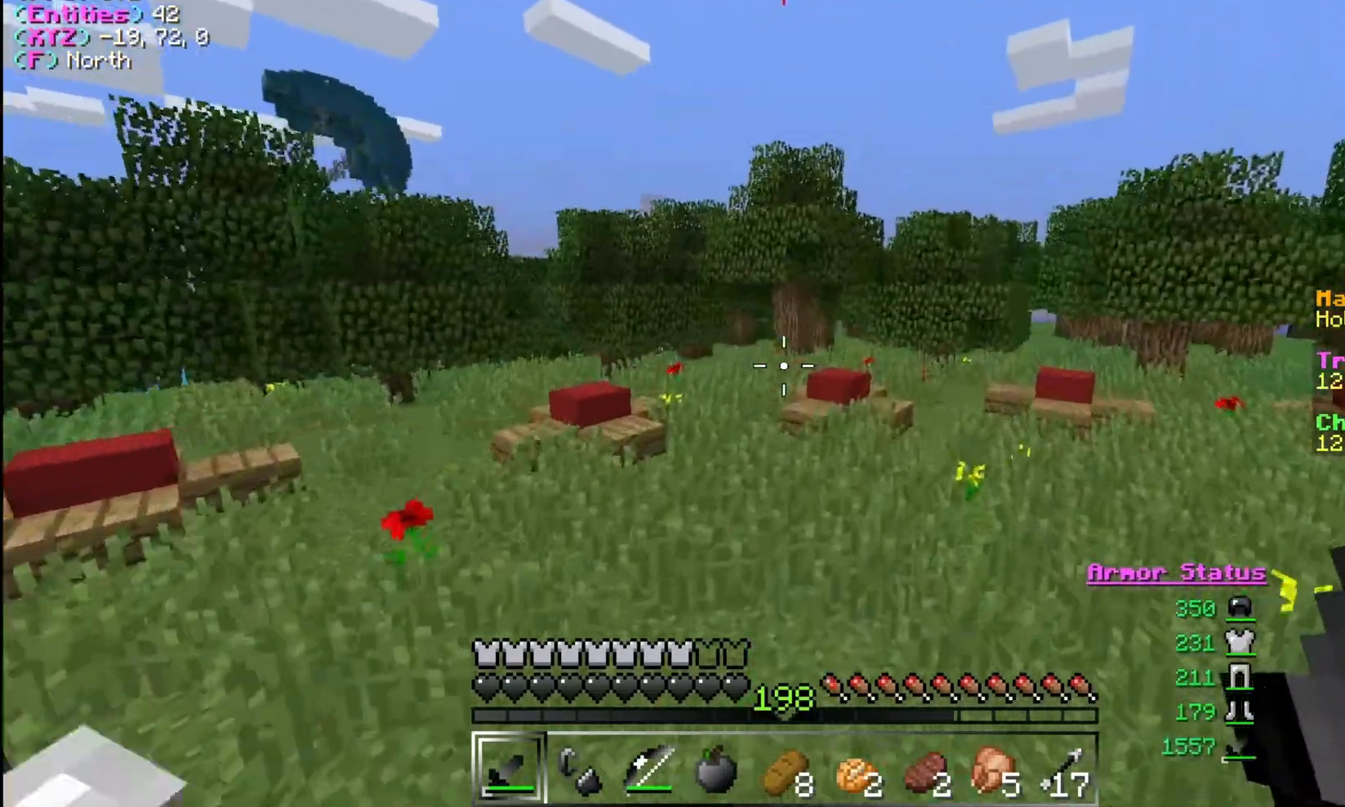
Gameplay with keyboard and mouse; each line is a JSON object with the keys and mouse buttons held at the frame after it. "events" lists presses ("down") and releases ("up") of "a", "d", "s", "w", "mouse_left" and "mouse_right" between this image and that frame as [ms after this image, input, new state], when the widget could be followed in between. "mouse_left", "mouse_right" = the "left", "right" buttons of the "mouse" list. No other keys are recorded. Fast repeated clicks can show as one long hold. Mouse movement is not recorded.
{"keys": ["d", "w"], "mouse": [], "events": []}
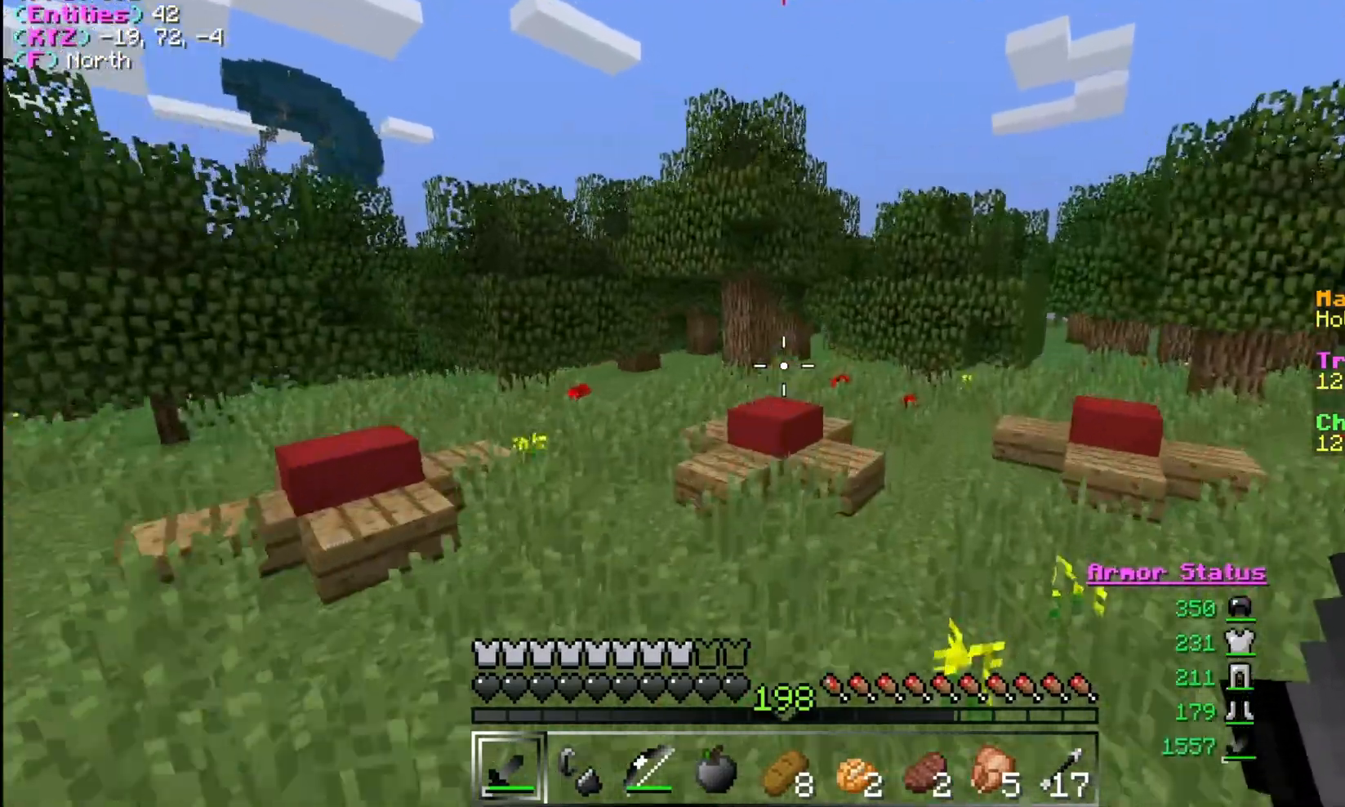
{"keys": ["d", "w"], "mouse": [], "events": []}
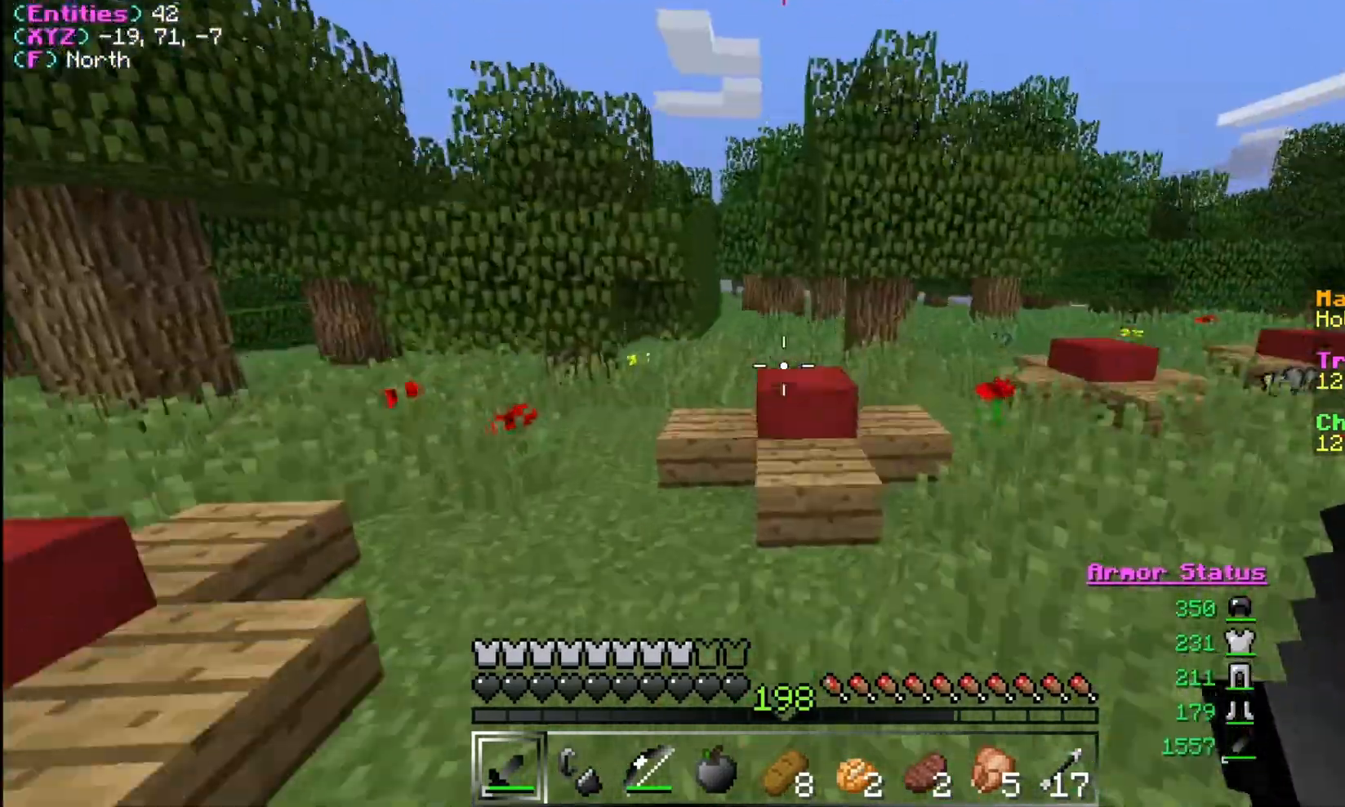
{"keys": ["d", "w"], "mouse": [], "events": []}
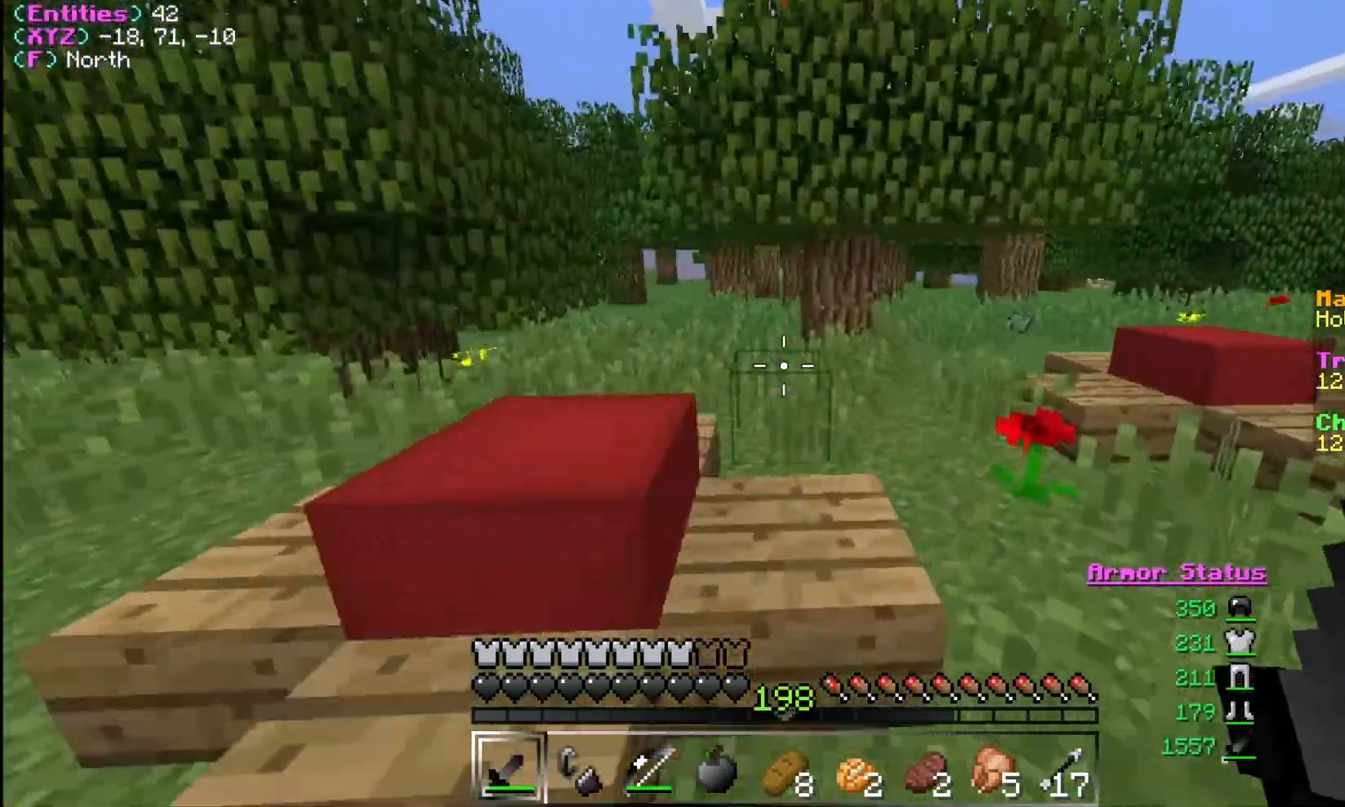
{"keys": ["w"], "mouse": [], "events": [[300, "d", "up"]]}
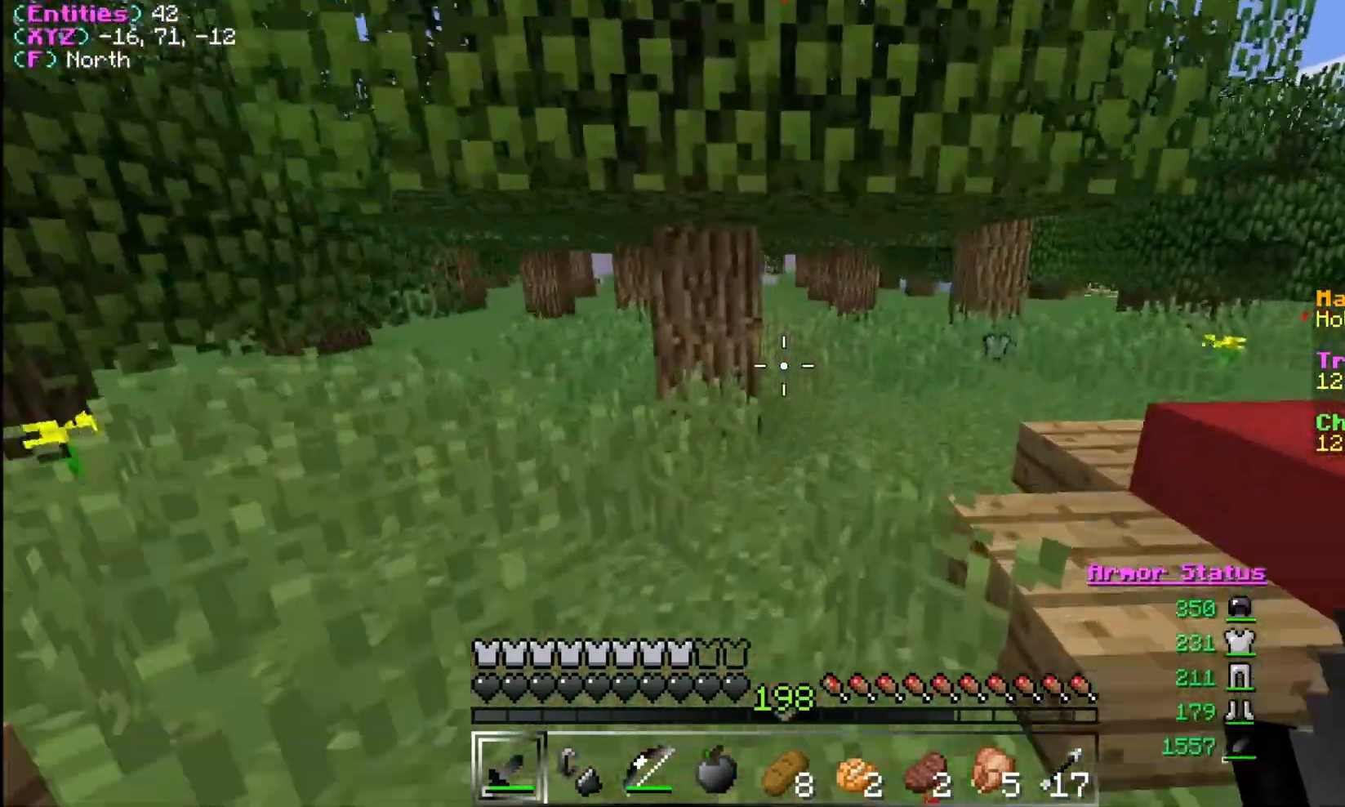
{"keys": ["d", "w"], "mouse": [], "events": [[33, "a", "down"], [200, "a", "up"], [267, "w", "up"], [300, "d", "down"], [467, "w", "down"]]}
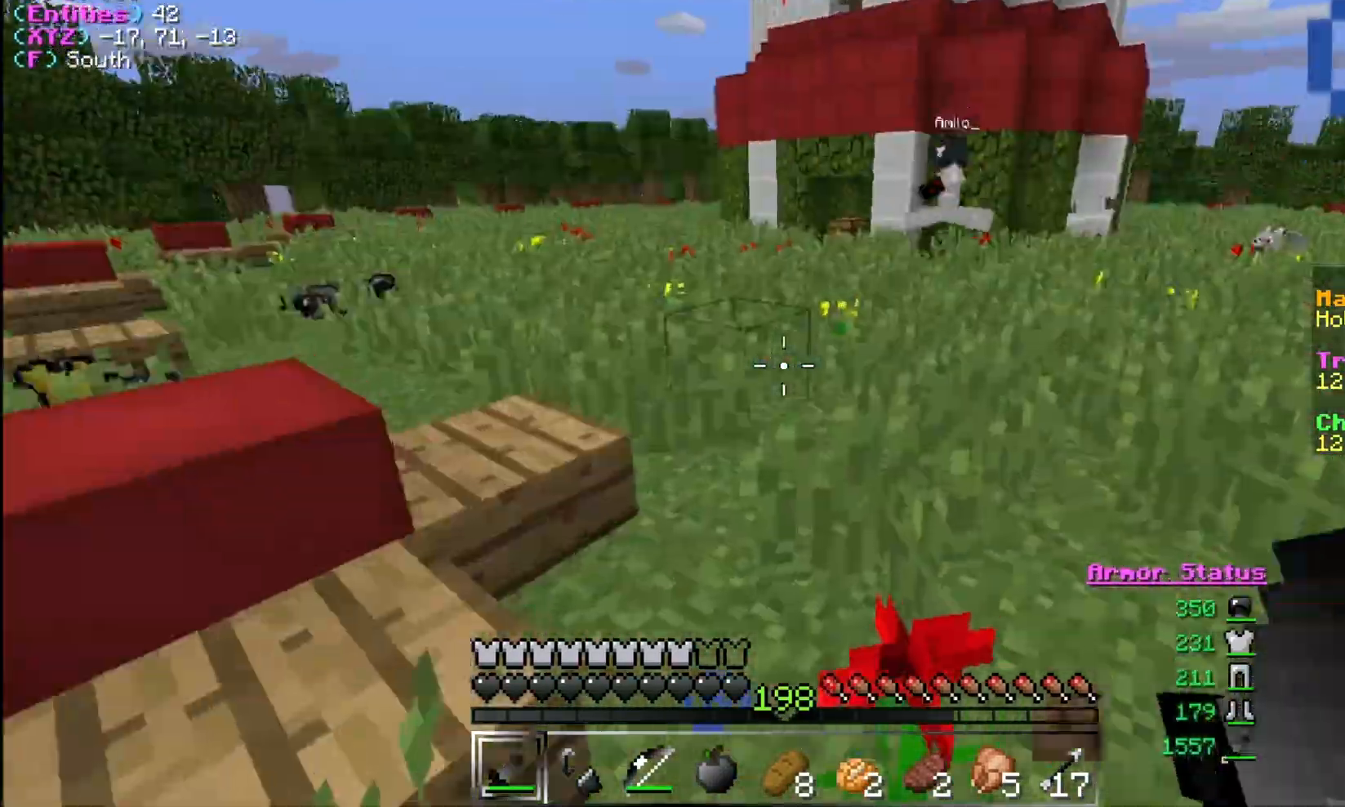
{"keys": ["w"], "mouse": [], "events": [[200, "d", "up"]]}
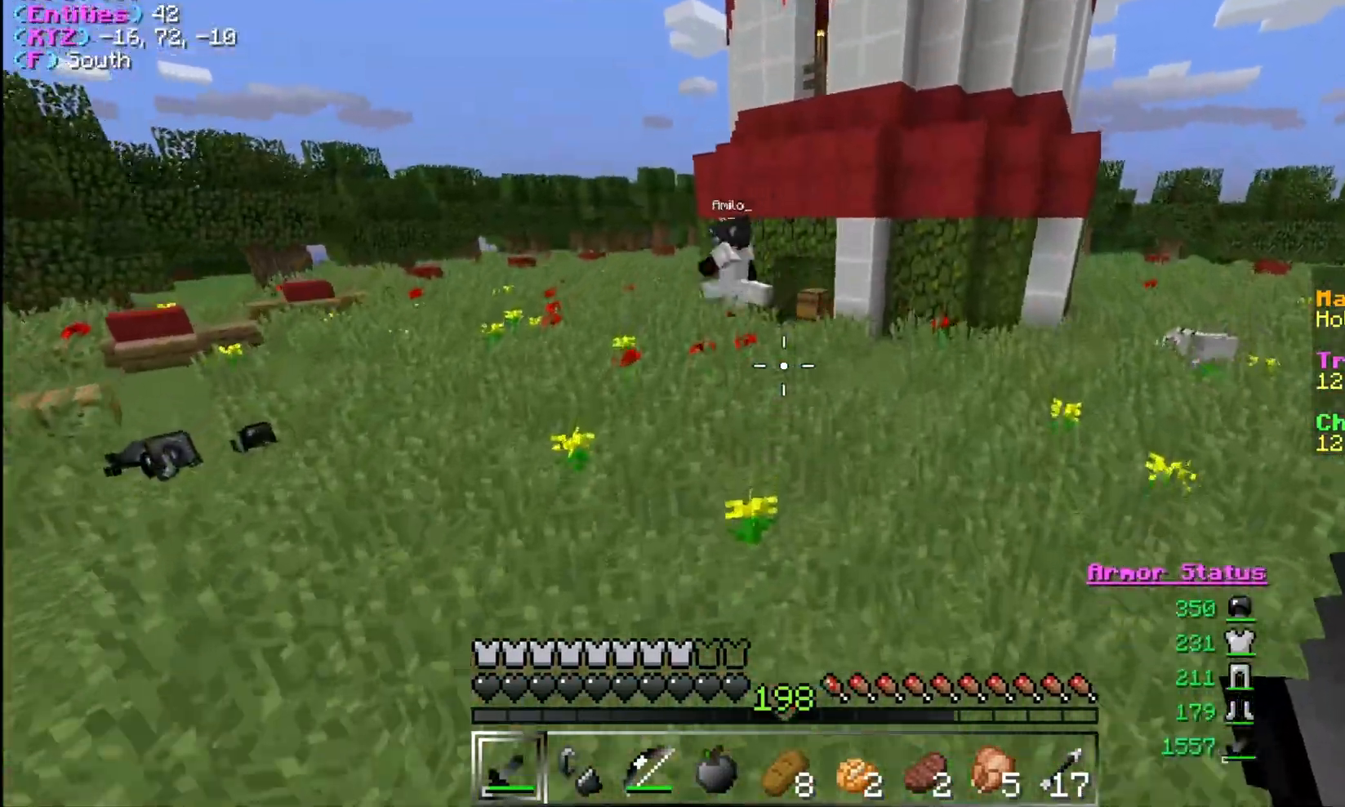
{"keys": ["w"], "mouse": [], "events": [[300, "a", "down"], [500, "a", "up"]]}
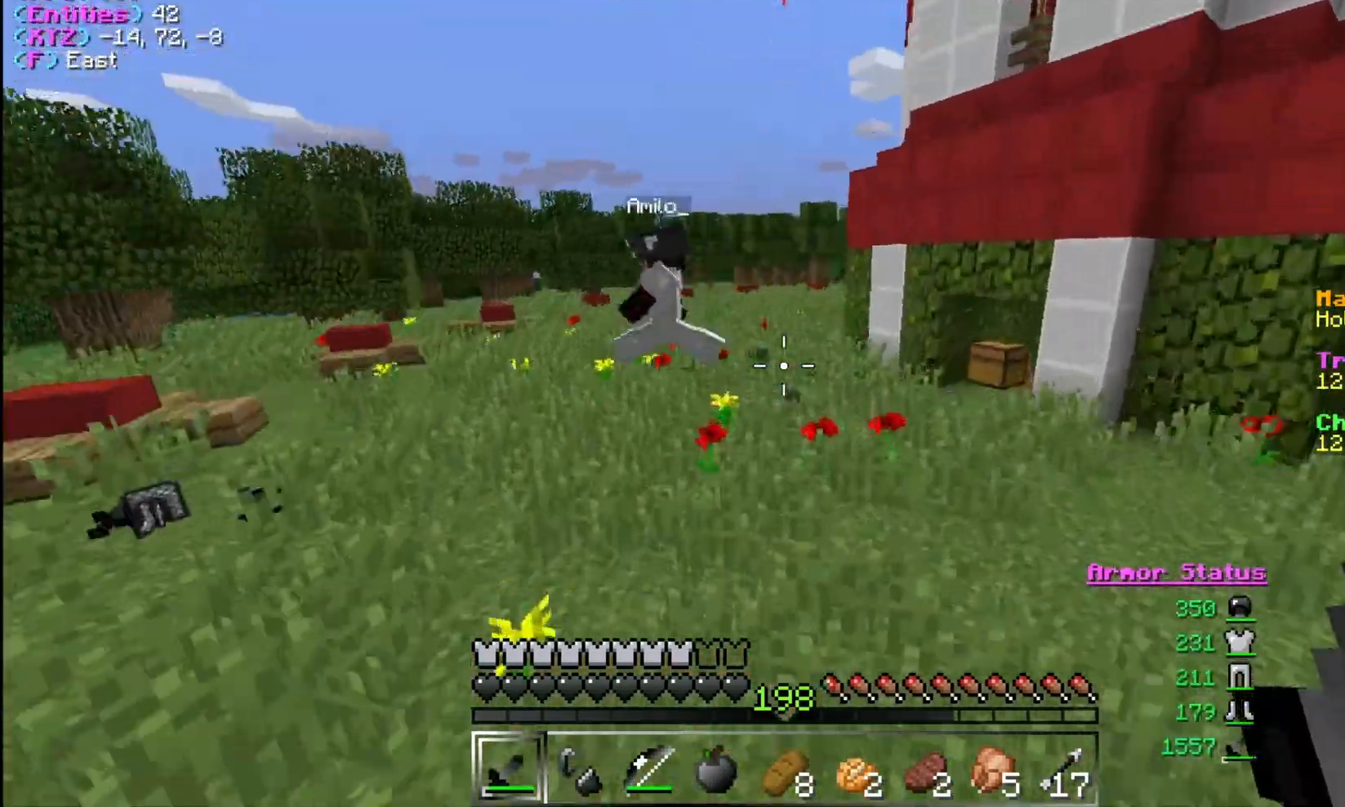
{"keys": ["w"], "mouse": [], "events": []}
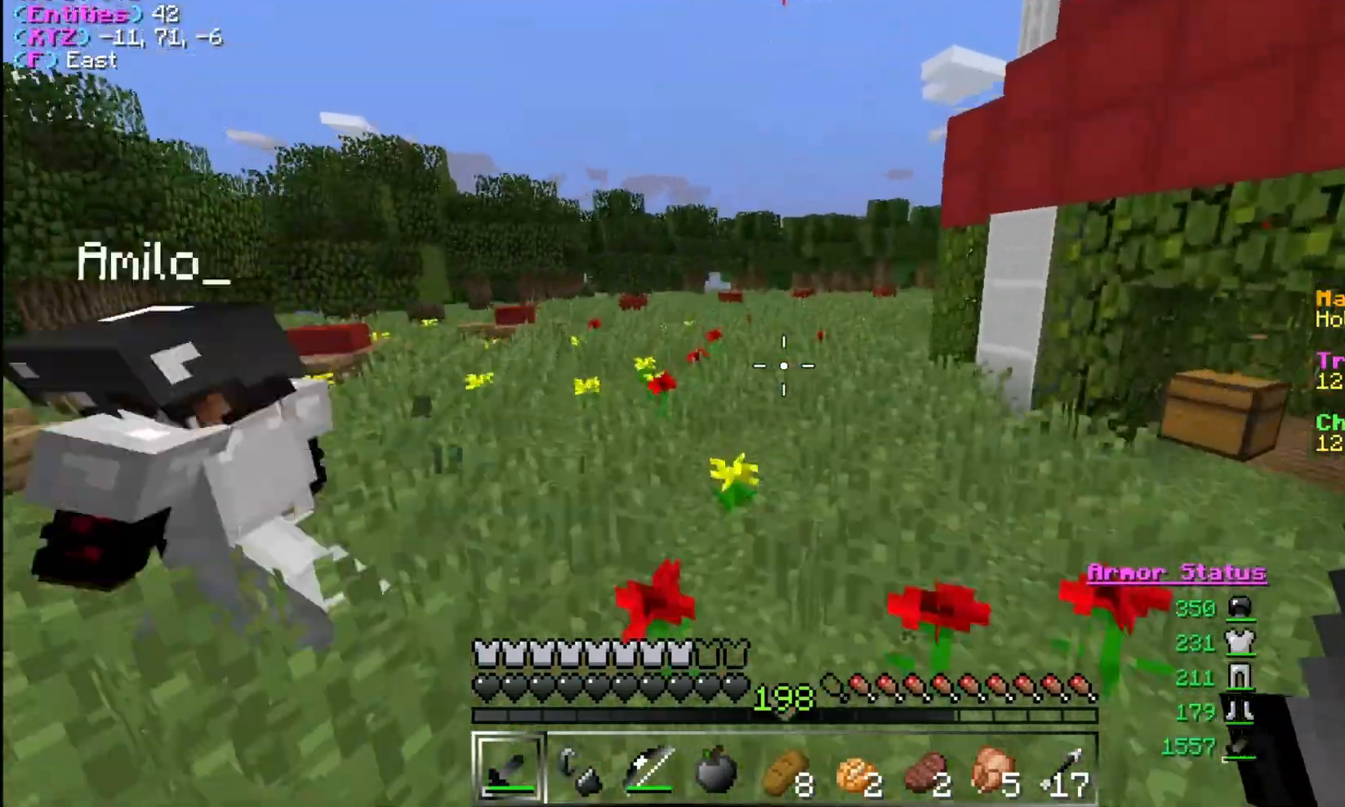
{"keys": ["d", "w"], "mouse": [], "events": [[467, "d", "down"]]}
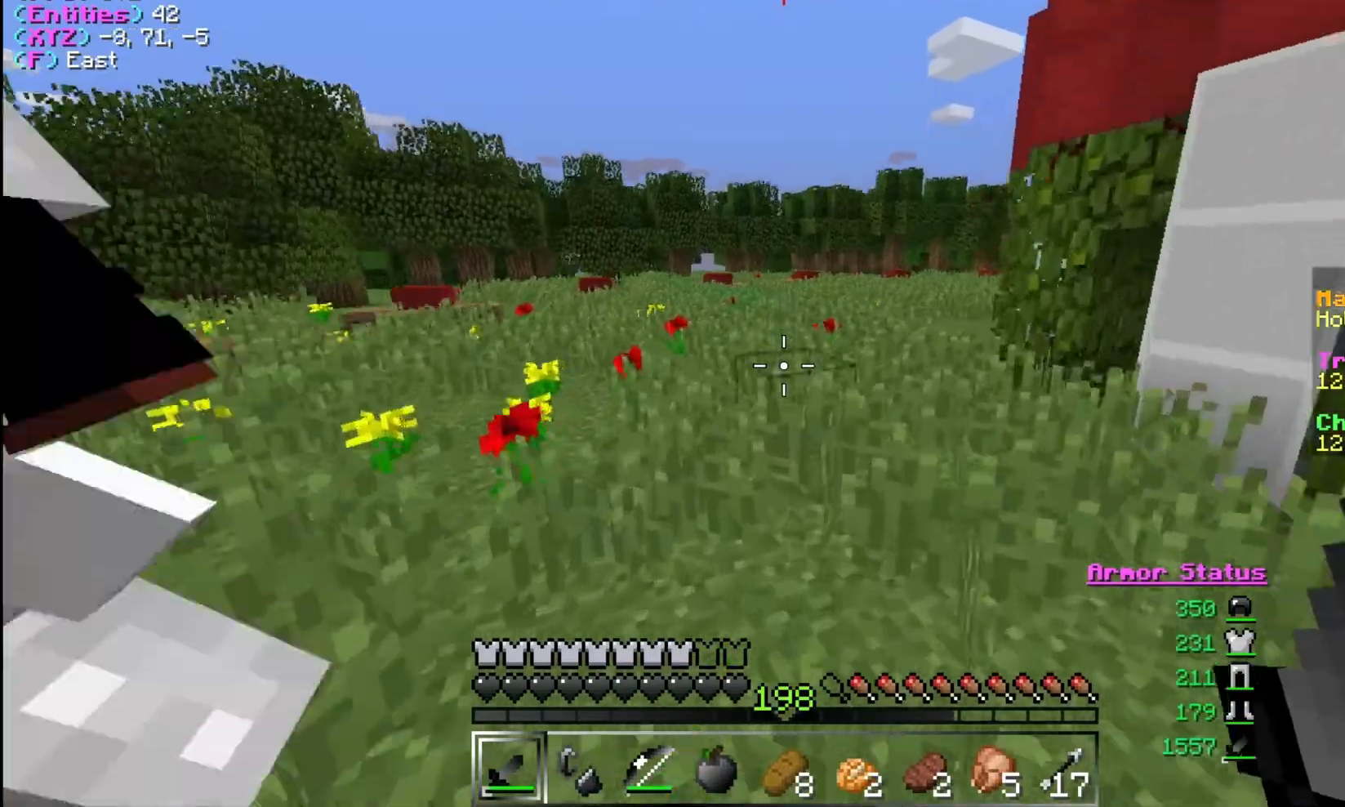
{"keys": ["w"], "mouse": [], "events": [[167, "d", "up"]]}
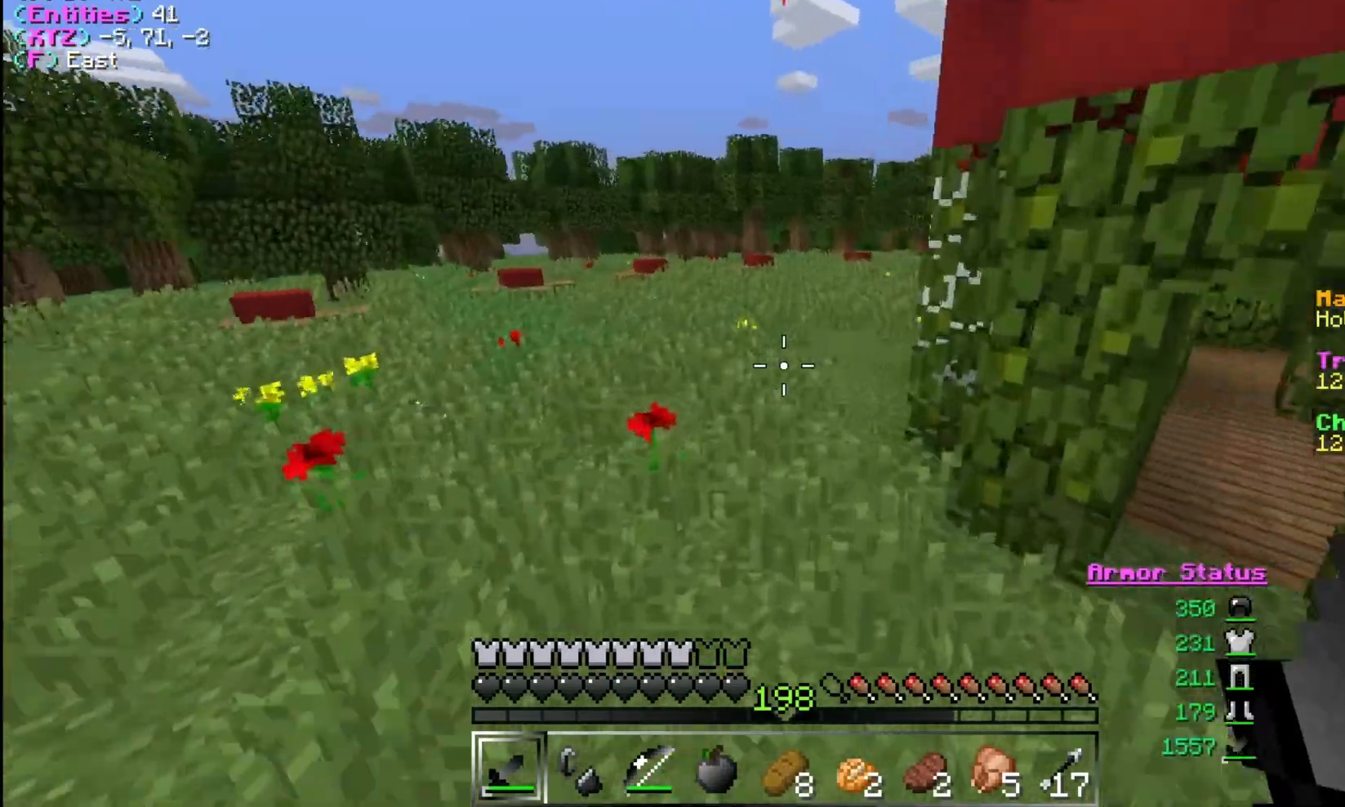
{"keys": ["w"], "mouse": [], "events": []}
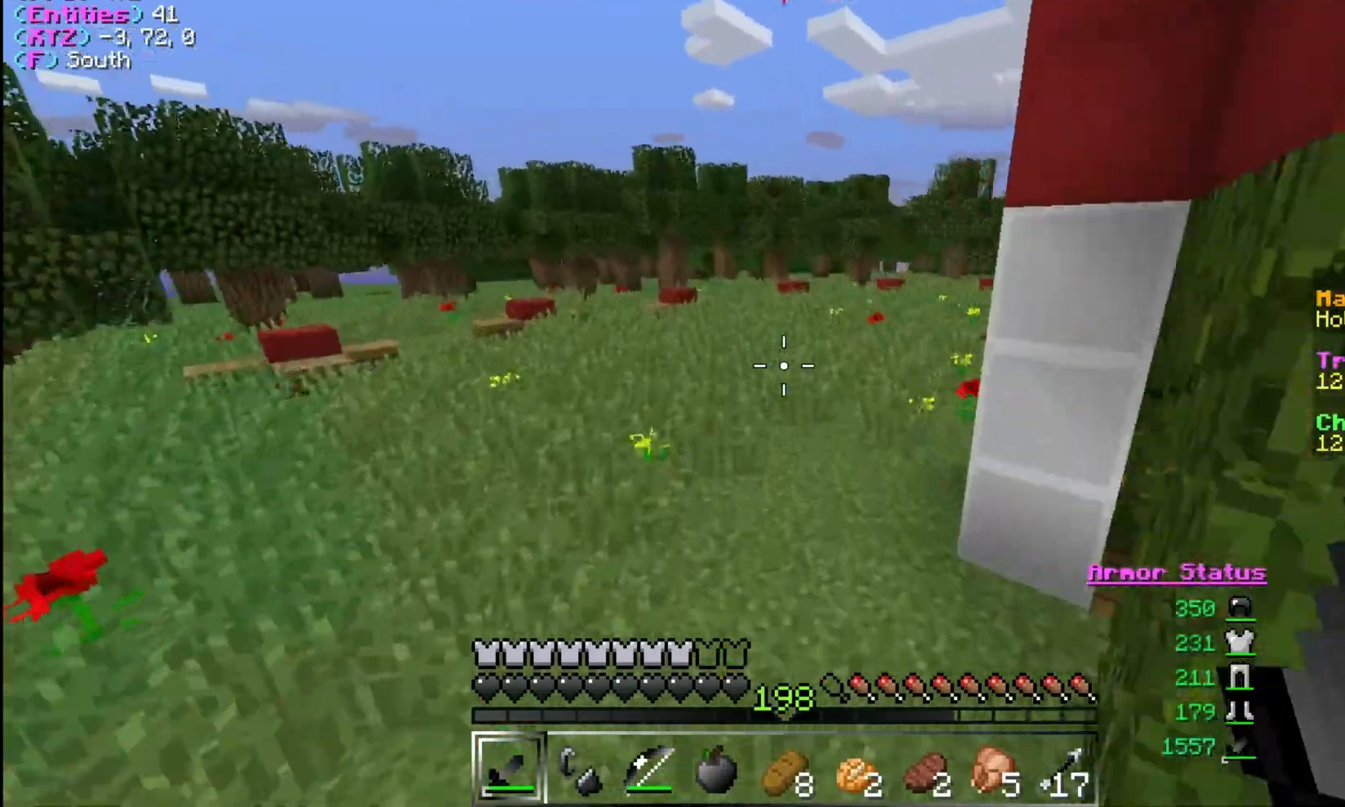
{"keys": ["w"], "mouse": [], "events": []}
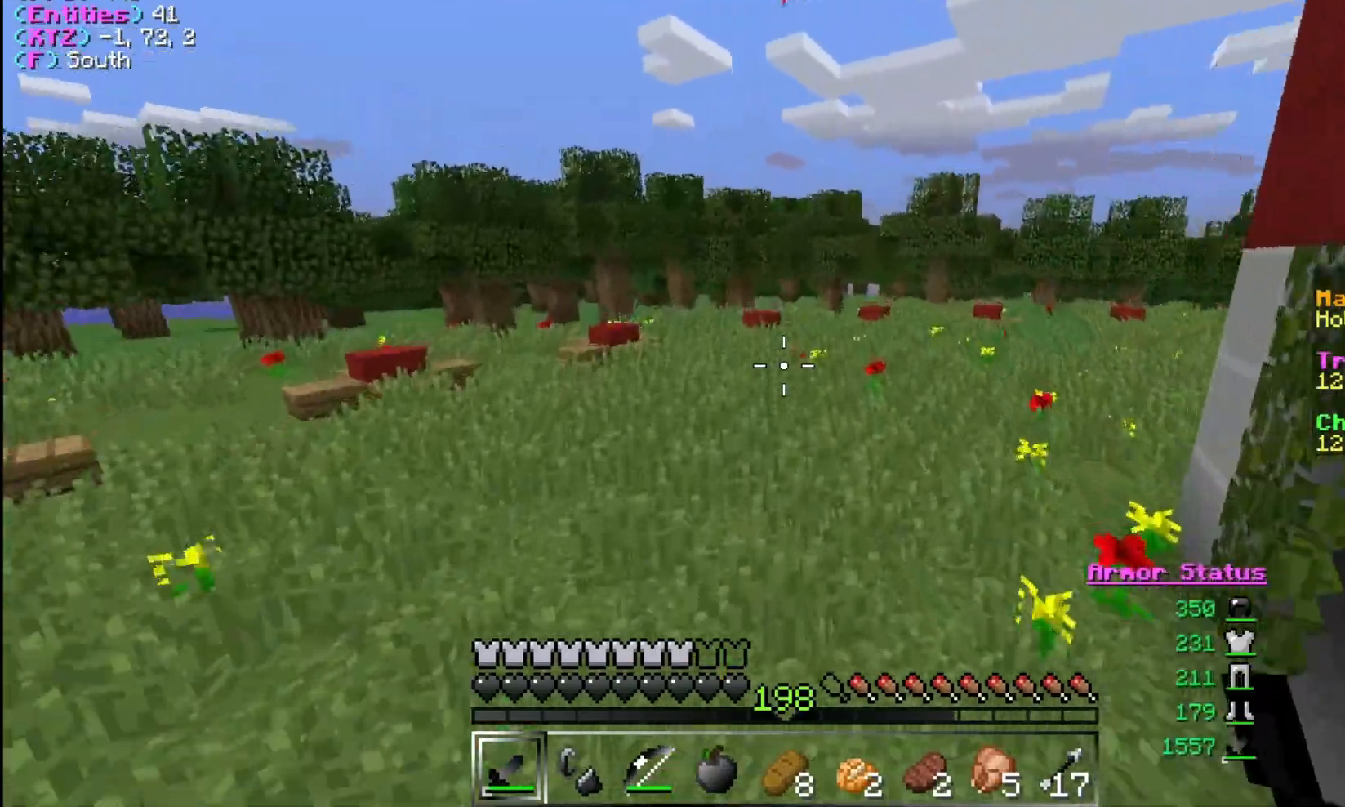
{"keys": ["d", "w"], "mouse": [], "events": [[267, "d", "down"]]}
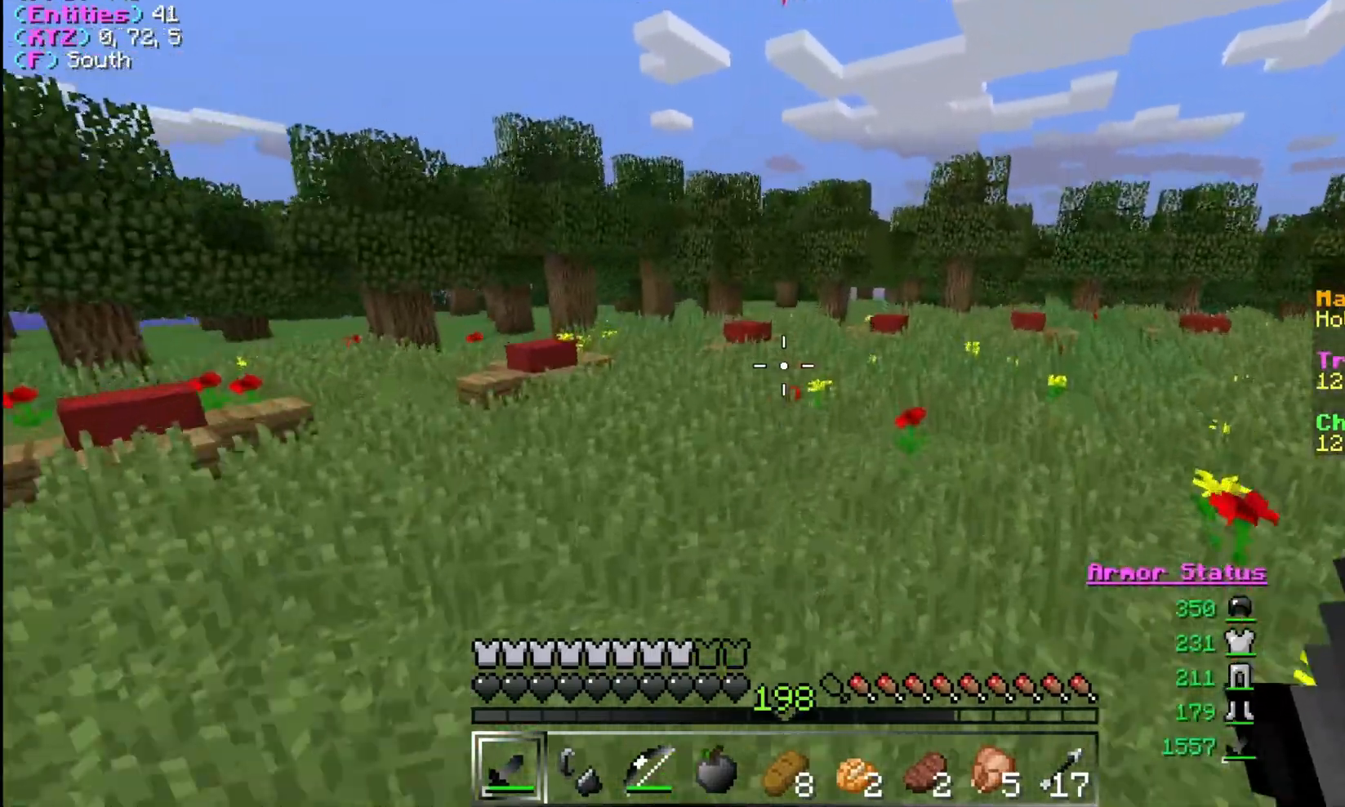
{"keys": ["w"], "mouse": [], "events": [[500, "d", "up"]]}
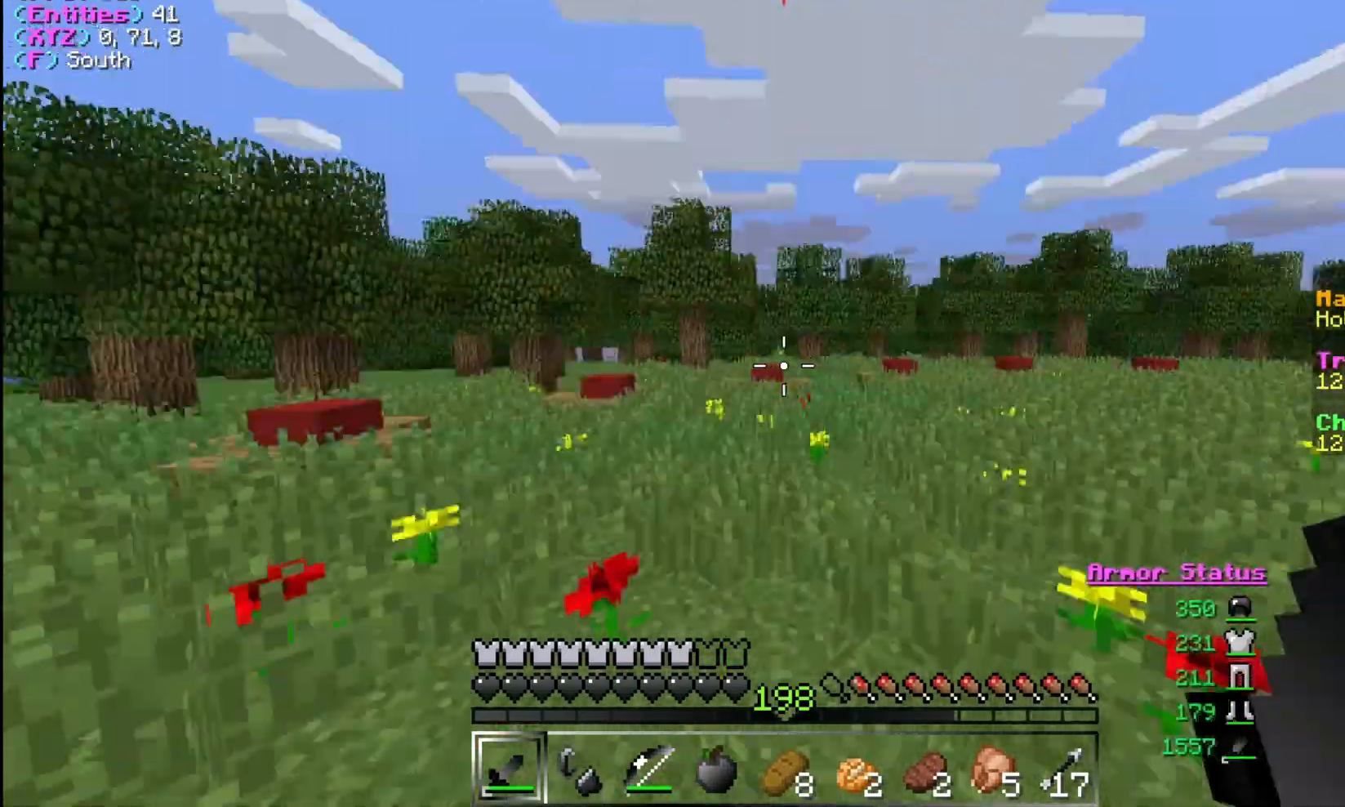
{"keys": ["d", "w"], "mouse": [], "events": [[467, "d", "down"]]}
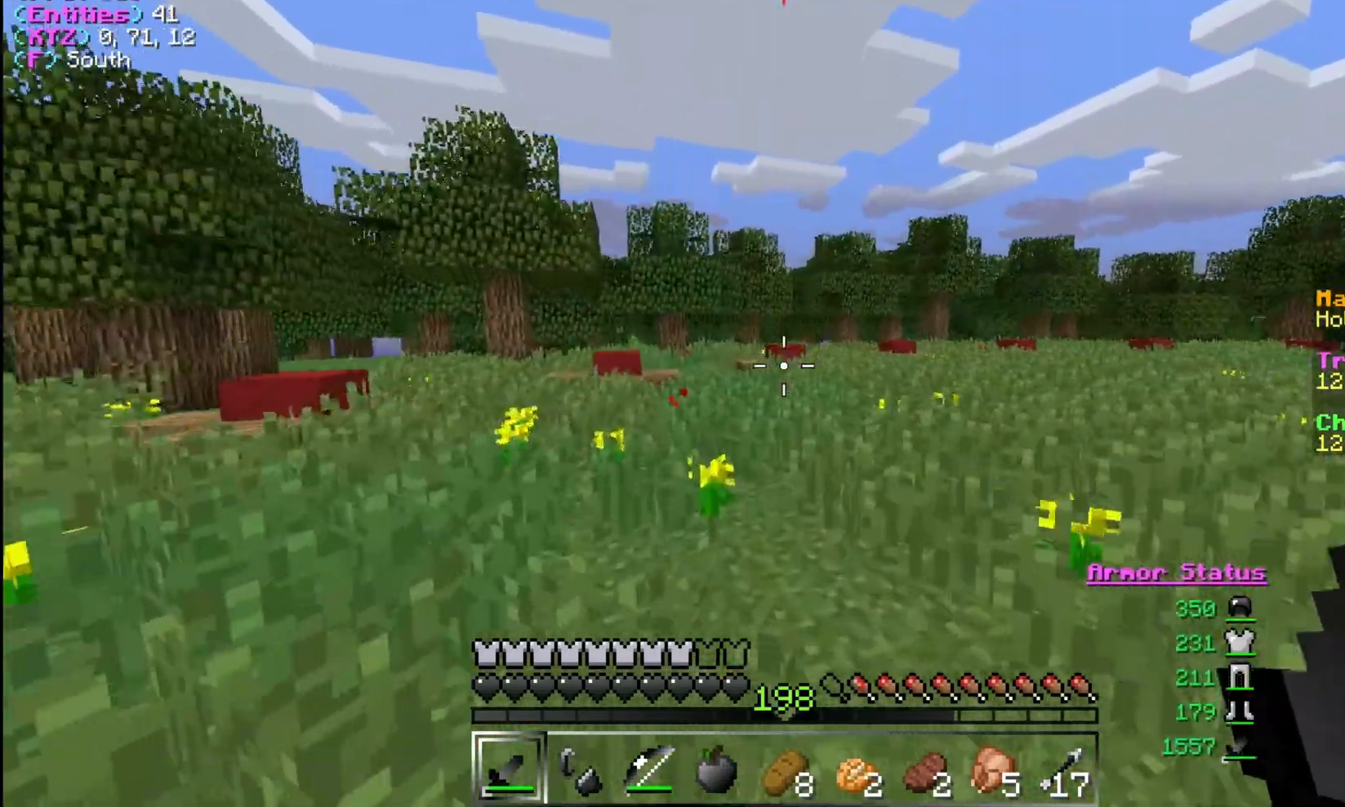
{"keys": ["w"], "mouse": [], "events": [[267, "d", "up"]]}
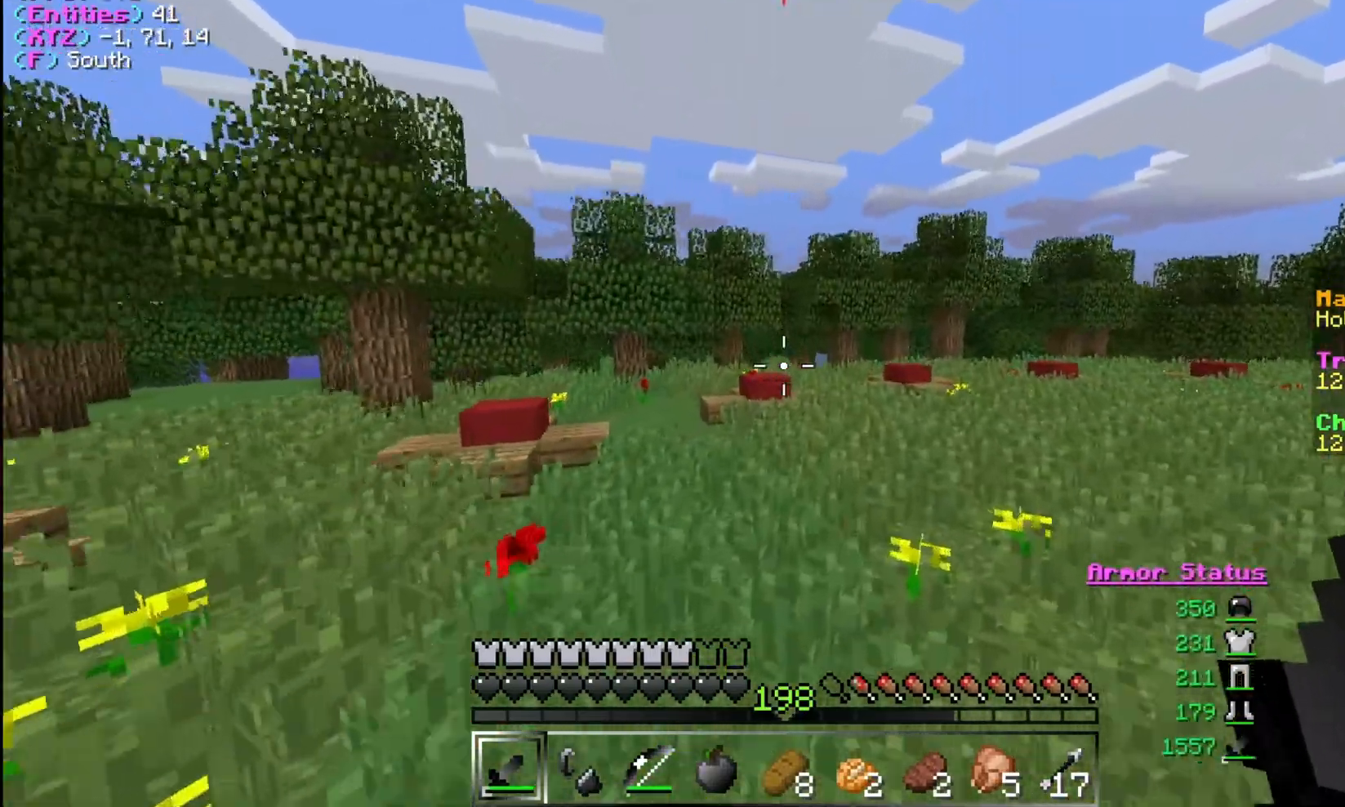
{"keys": ["w"], "mouse": [], "events": []}
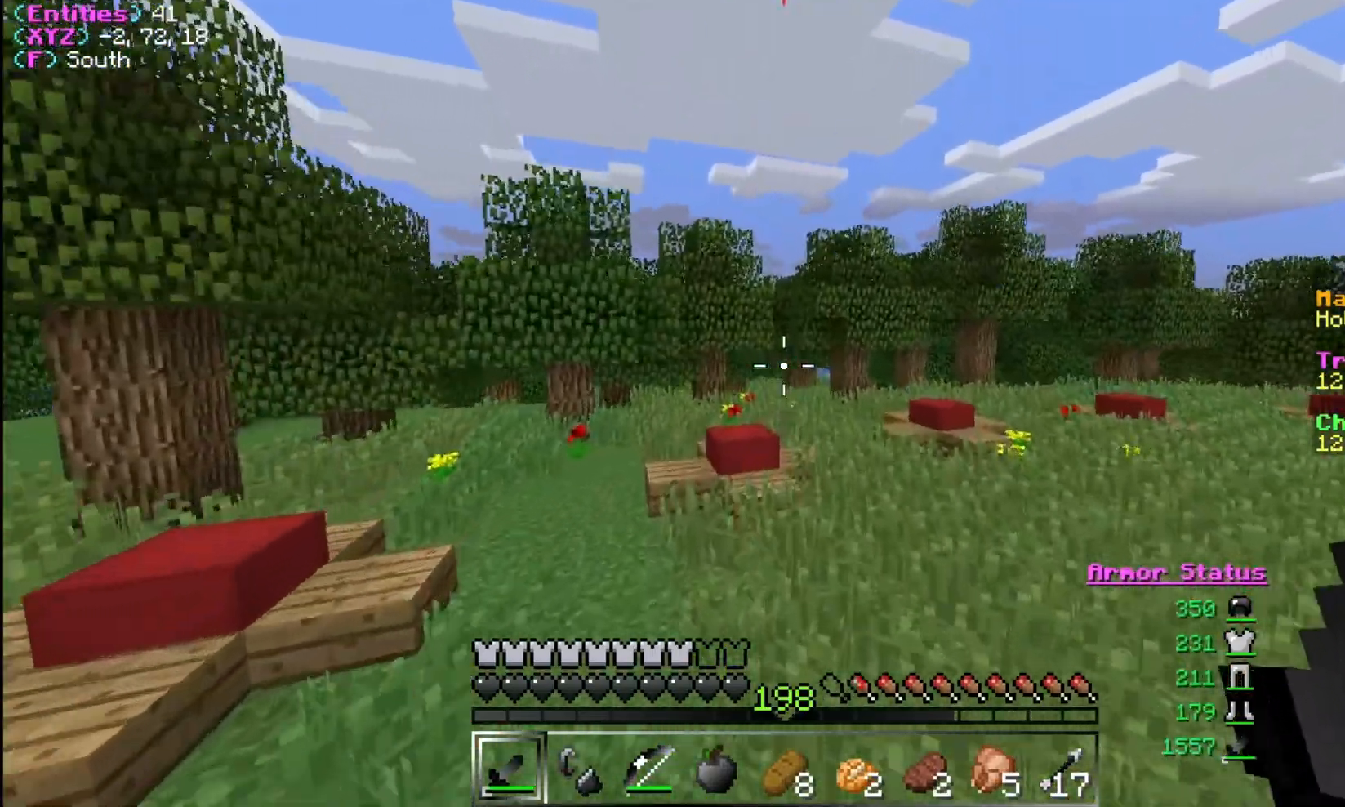
{"keys": ["d", "w"], "mouse": [], "events": [[300, "d", "down"]]}
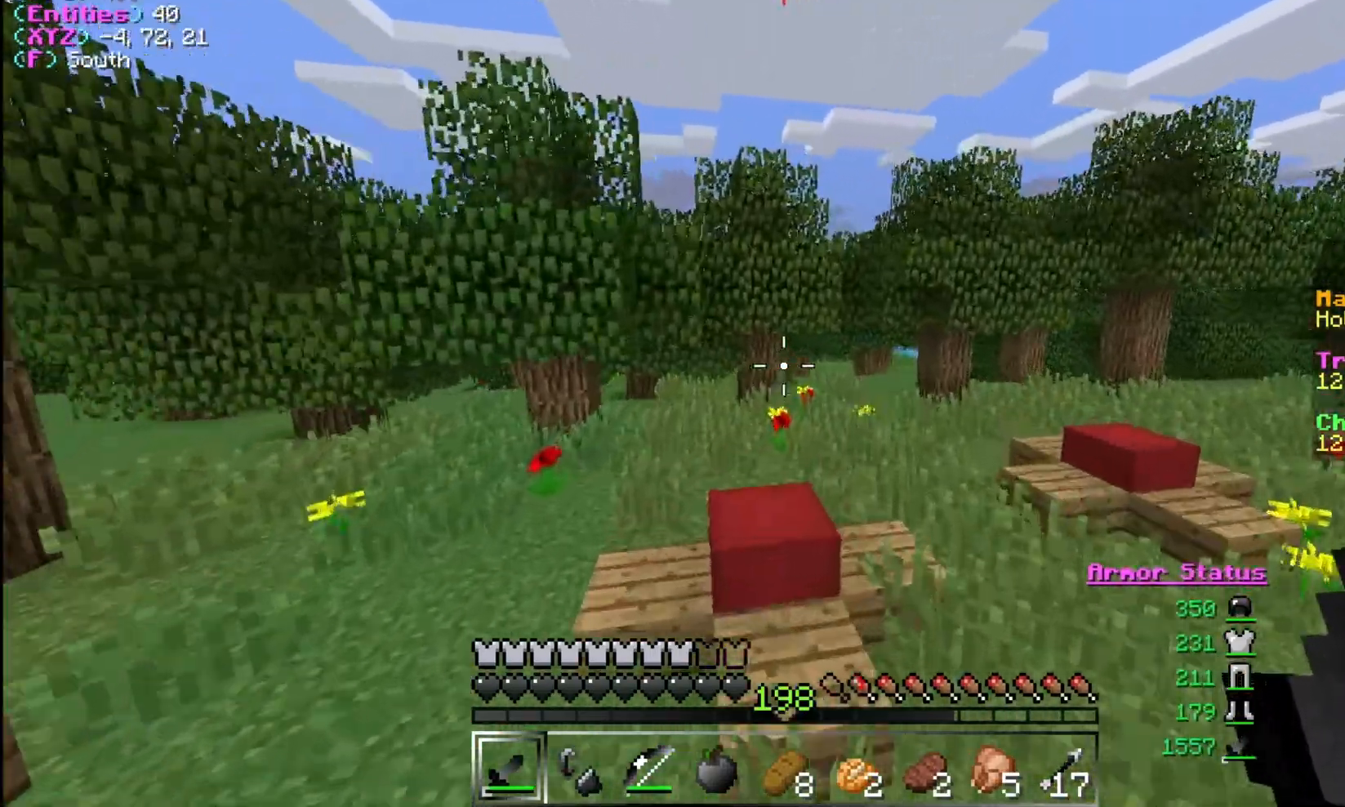
{"keys": ["w"], "mouse": [], "events": [[333, "d", "up"]]}
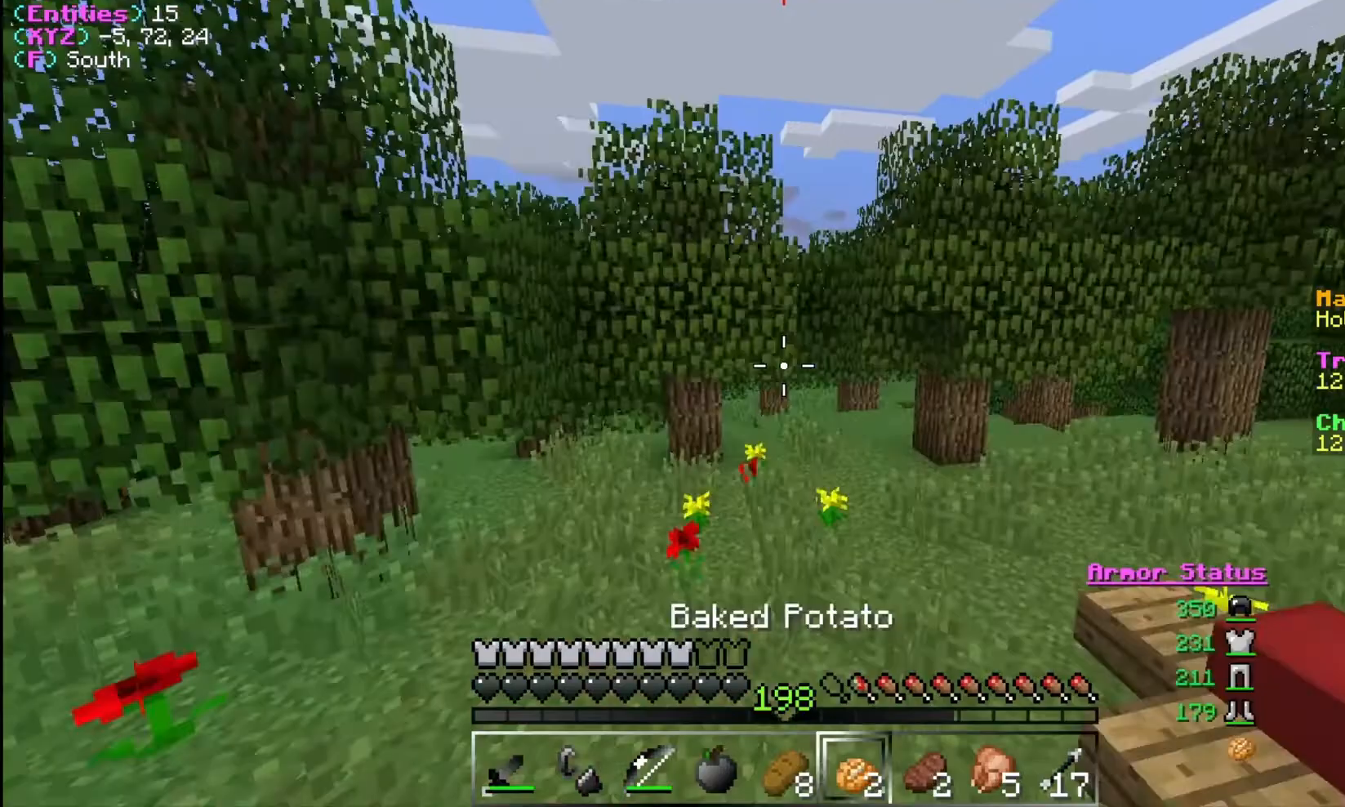
{"keys": ["w"], "mouse": [], "events": []}
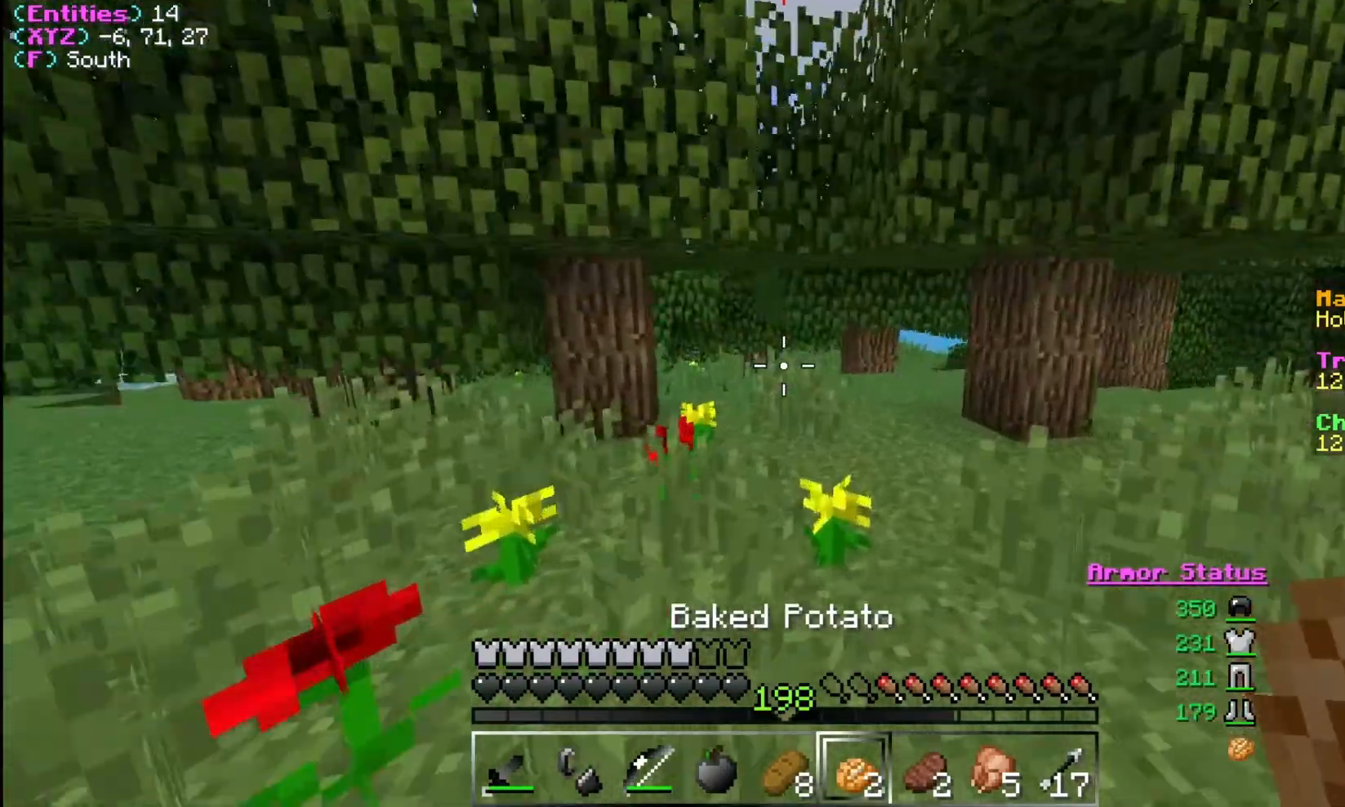
{"keys": ["w"], "mouse": [], "events": []}
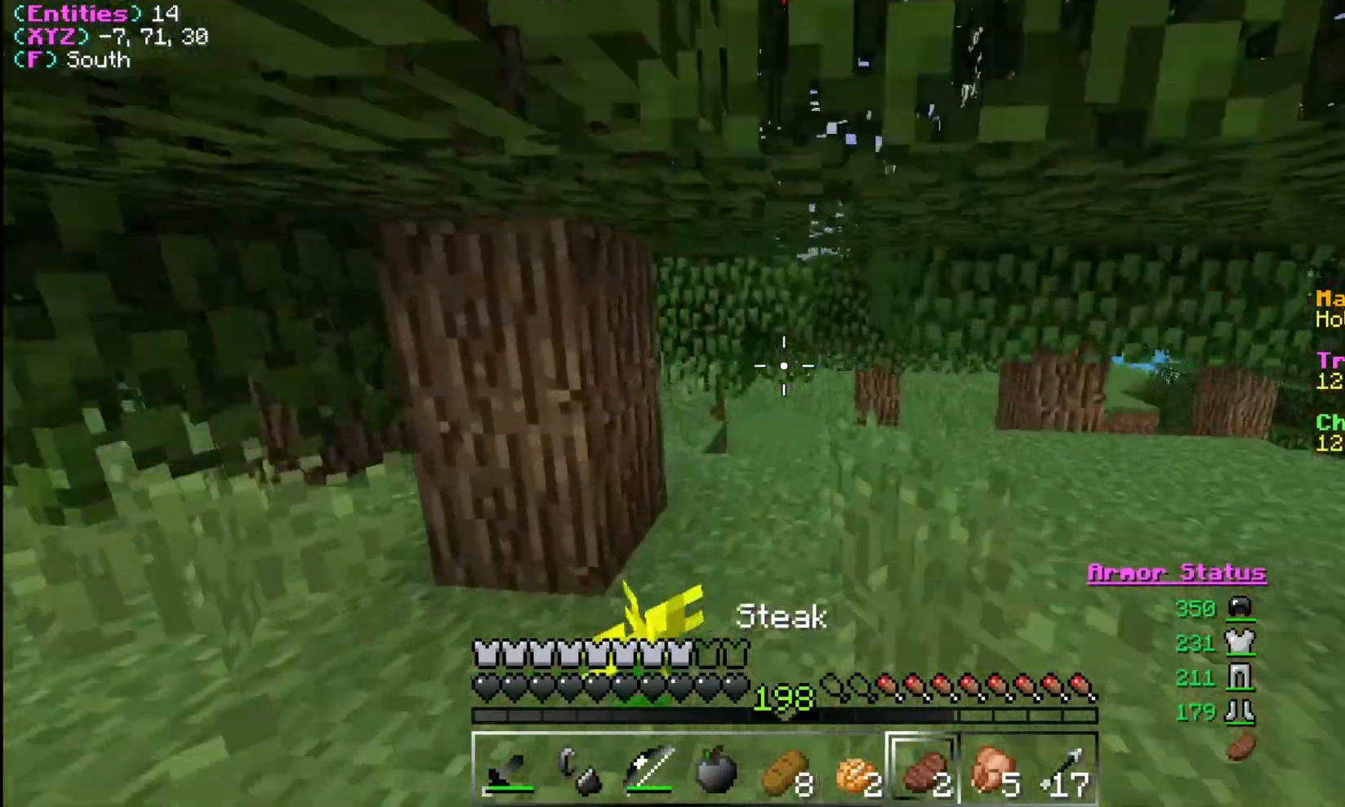
{"keys": ["w"], "mouse": [], "events": []}
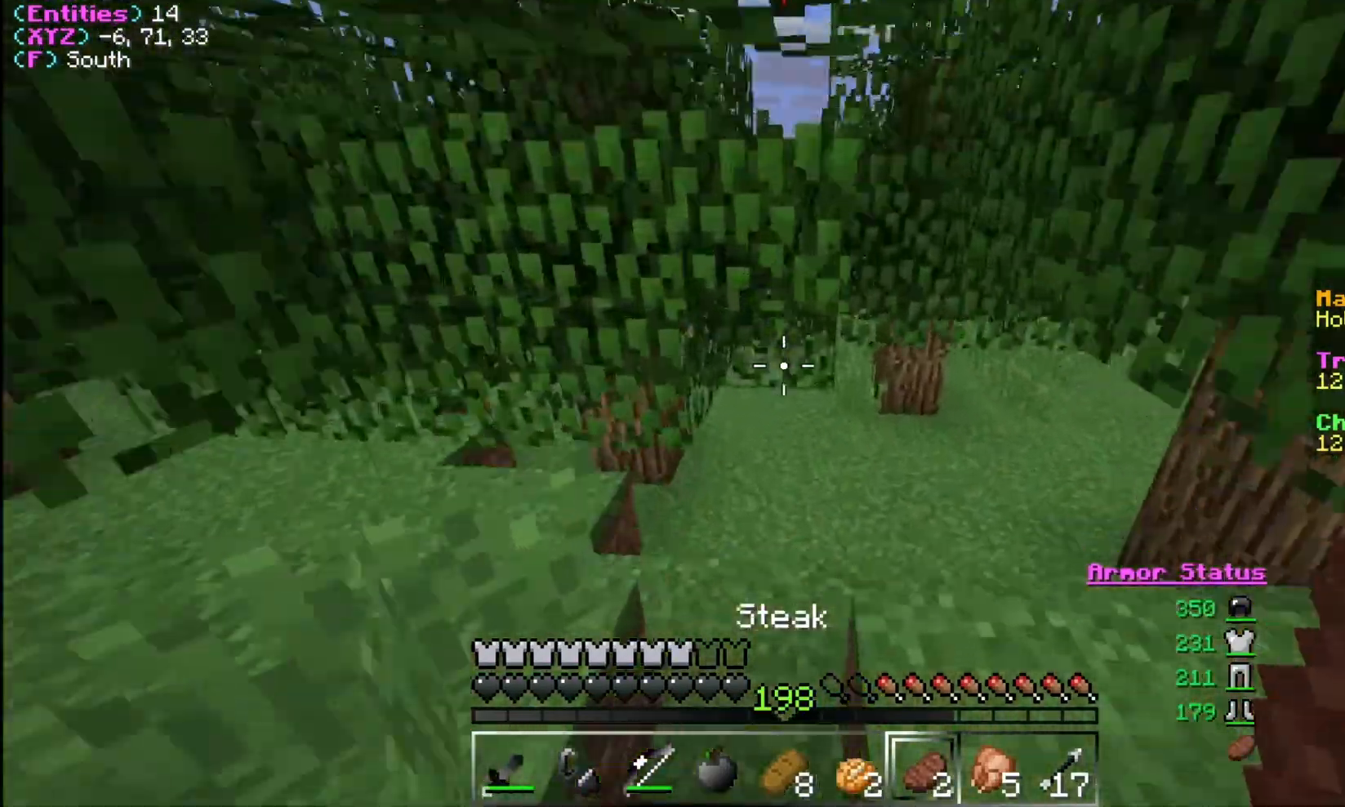
{"keys": ["w"], "mouse": [], "events": []}
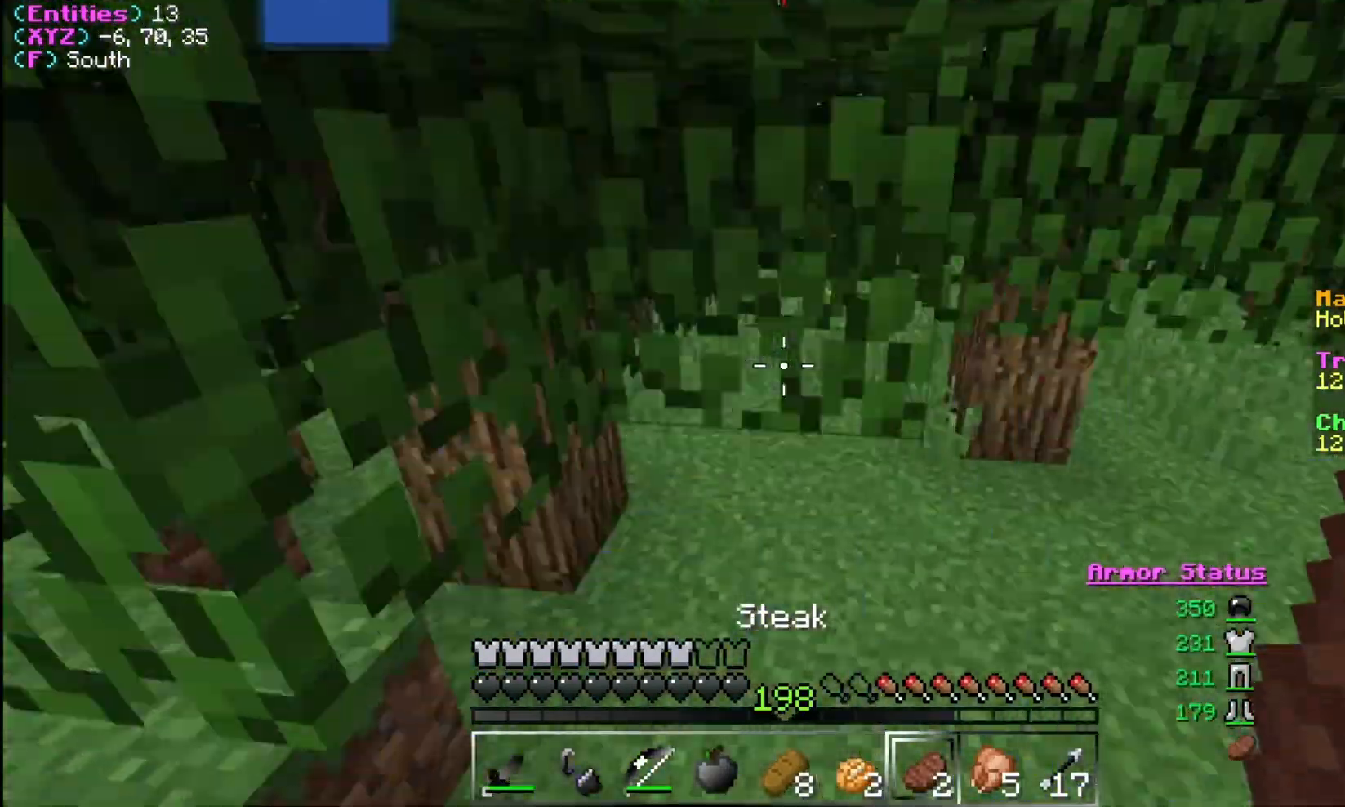
{"keys": ["w"], "mouse": ["right"], "events": [[467, "mouse_right", "down"]]}
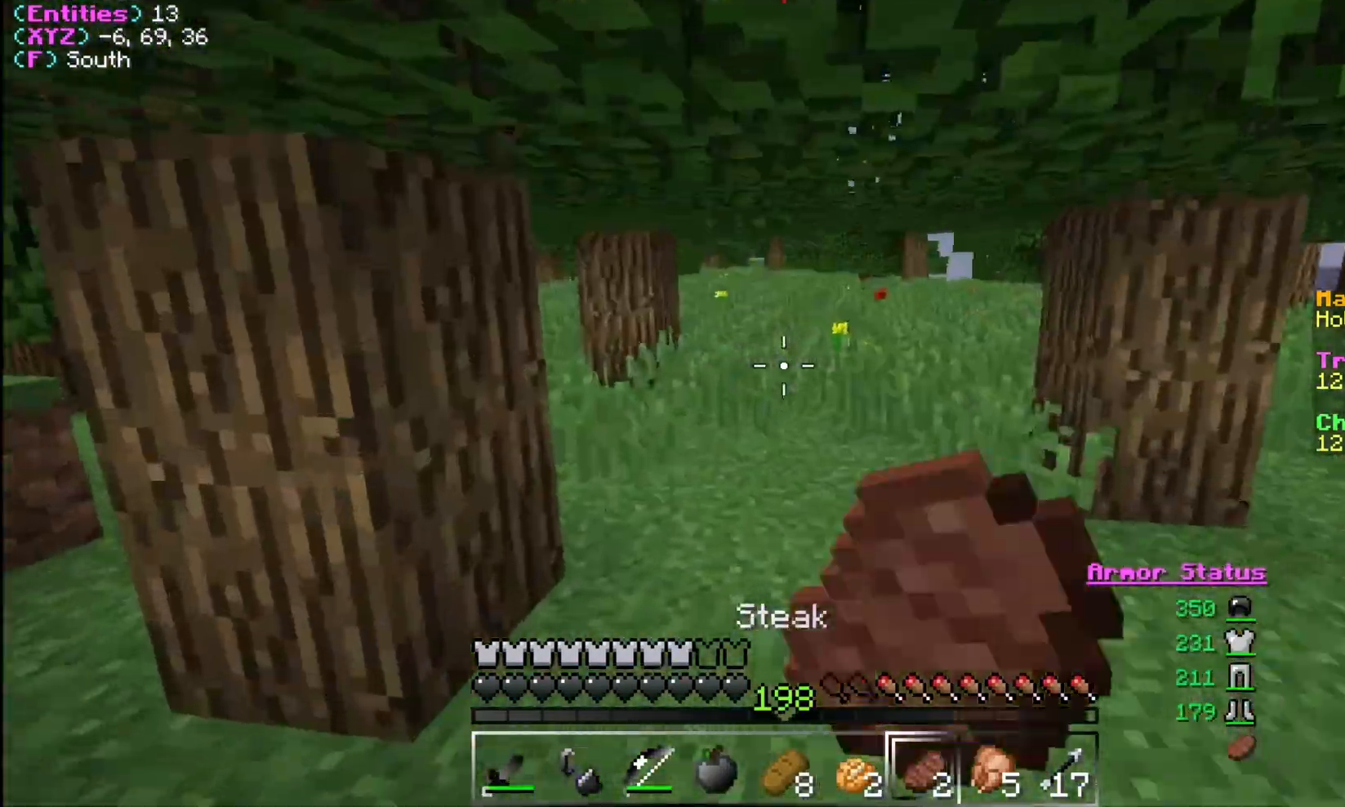
{"keys": ["w"], "mouse": ["right"], "events": []}
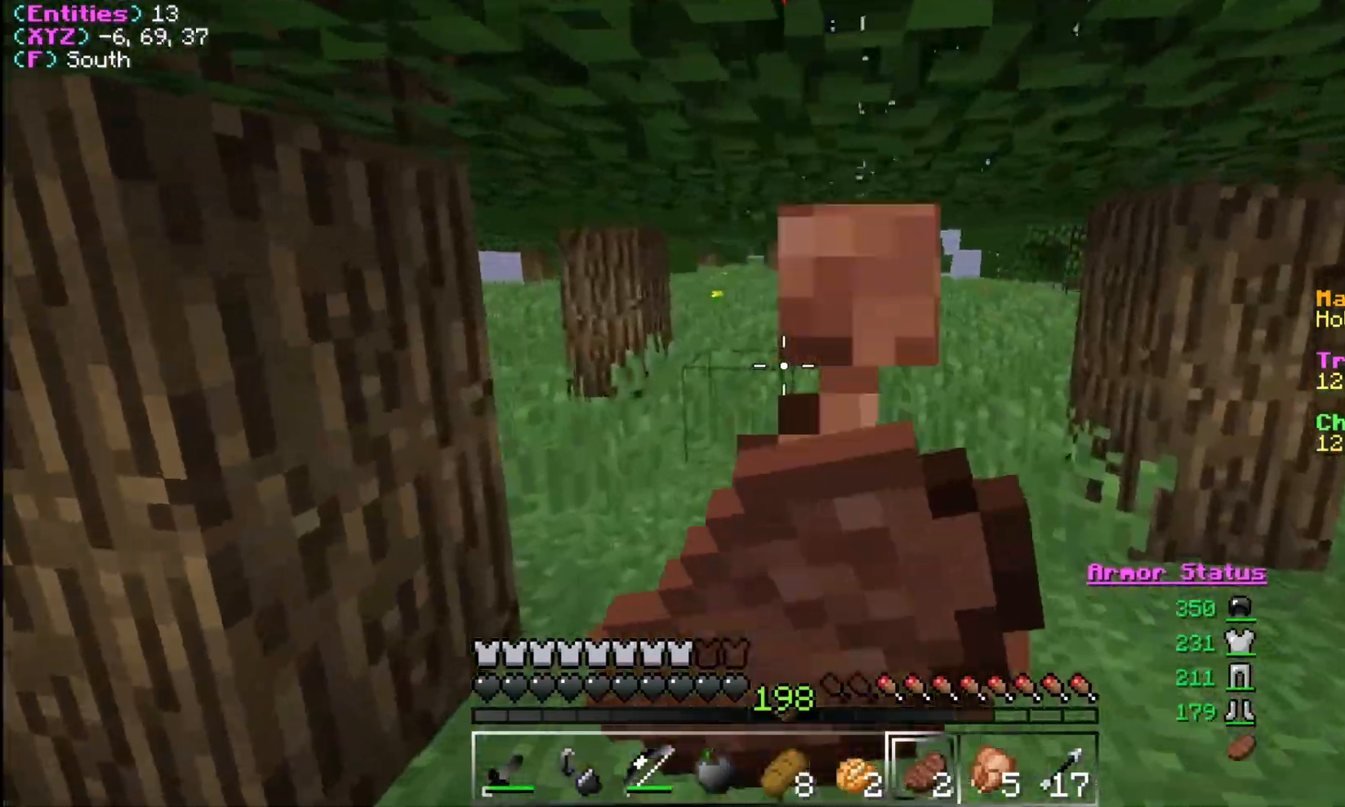
{"keys": ["w"], "mouse": ["right"], "events": []}
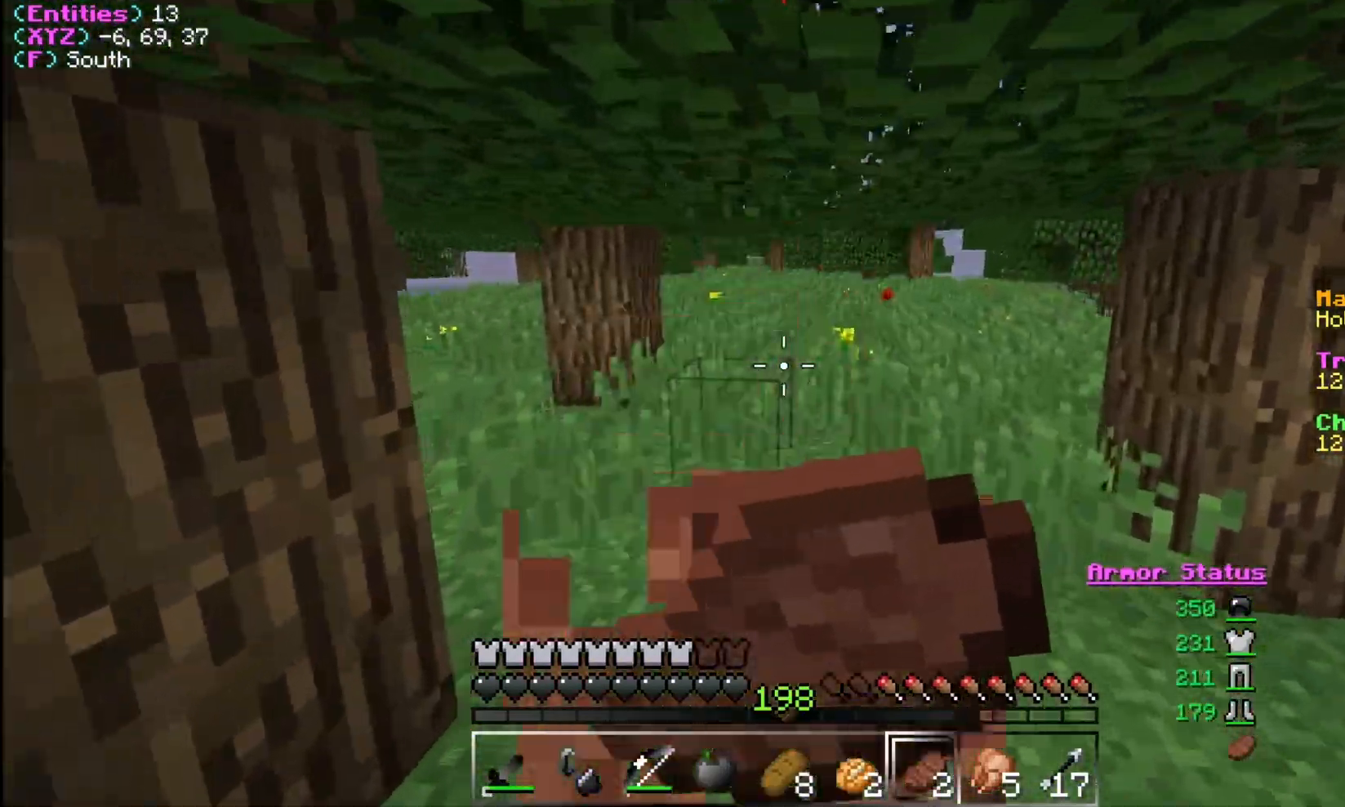
{"keys": ["w"], "mouse": ["right"], "events": []}
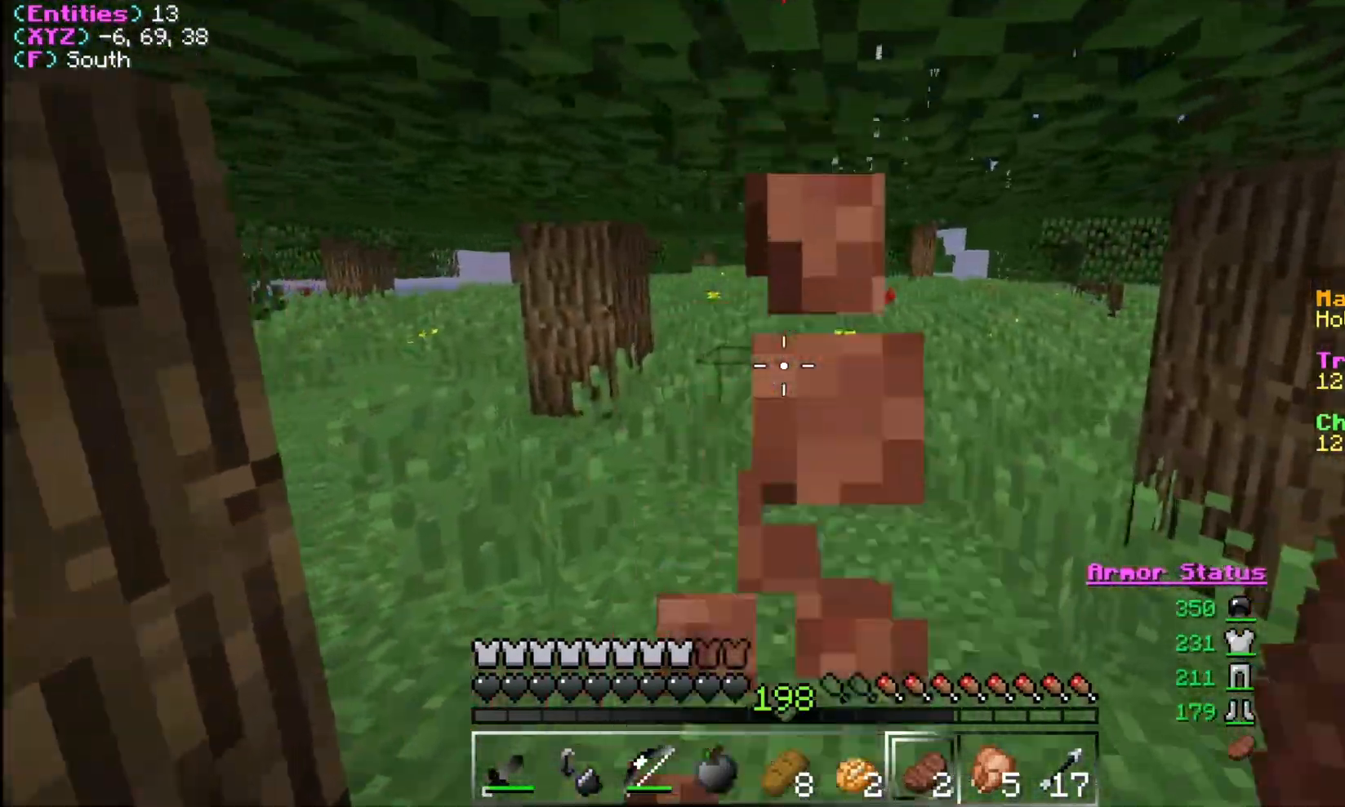
{"keys": ["w"], "mouse": [], "events": [[433, "mouse_right", "up"]]}
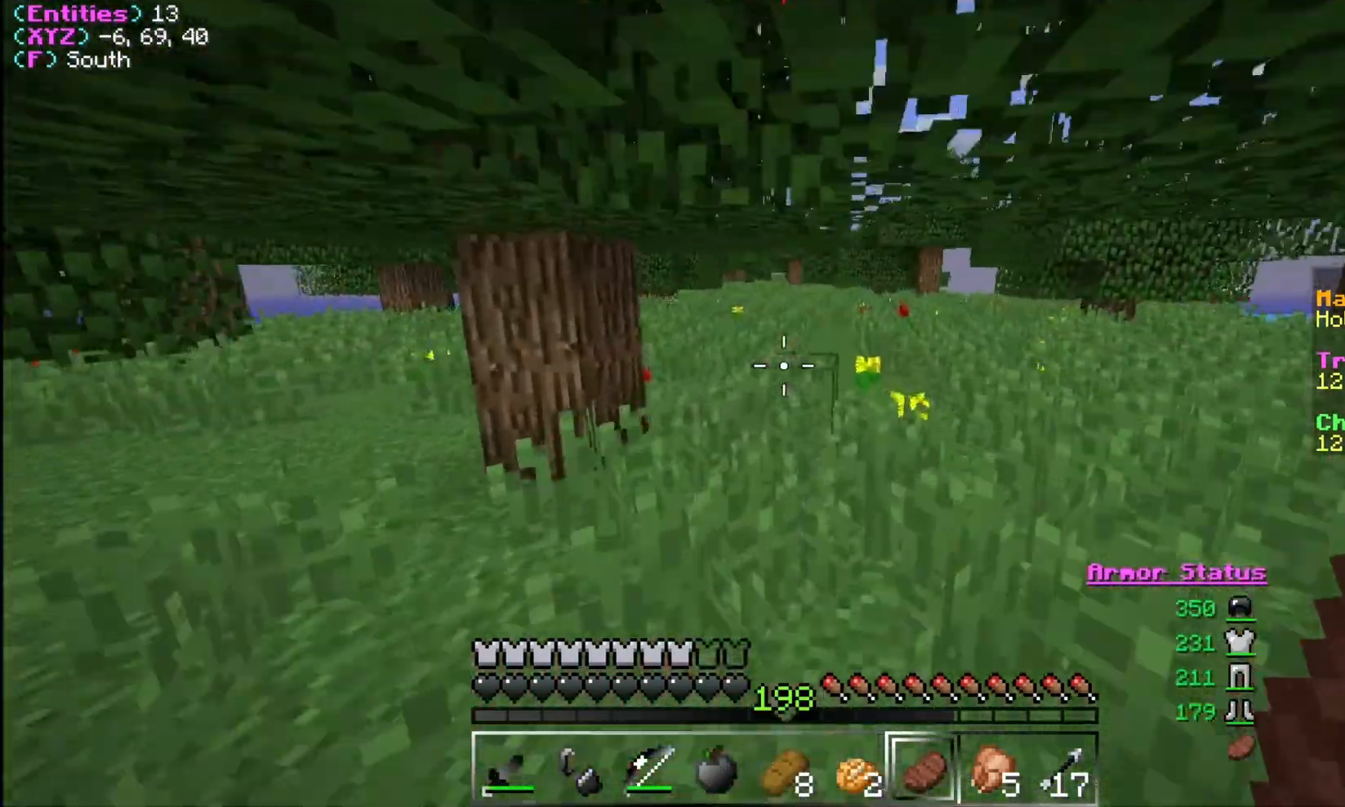
{"keys": ["w"], "mouse": [], "events": []}
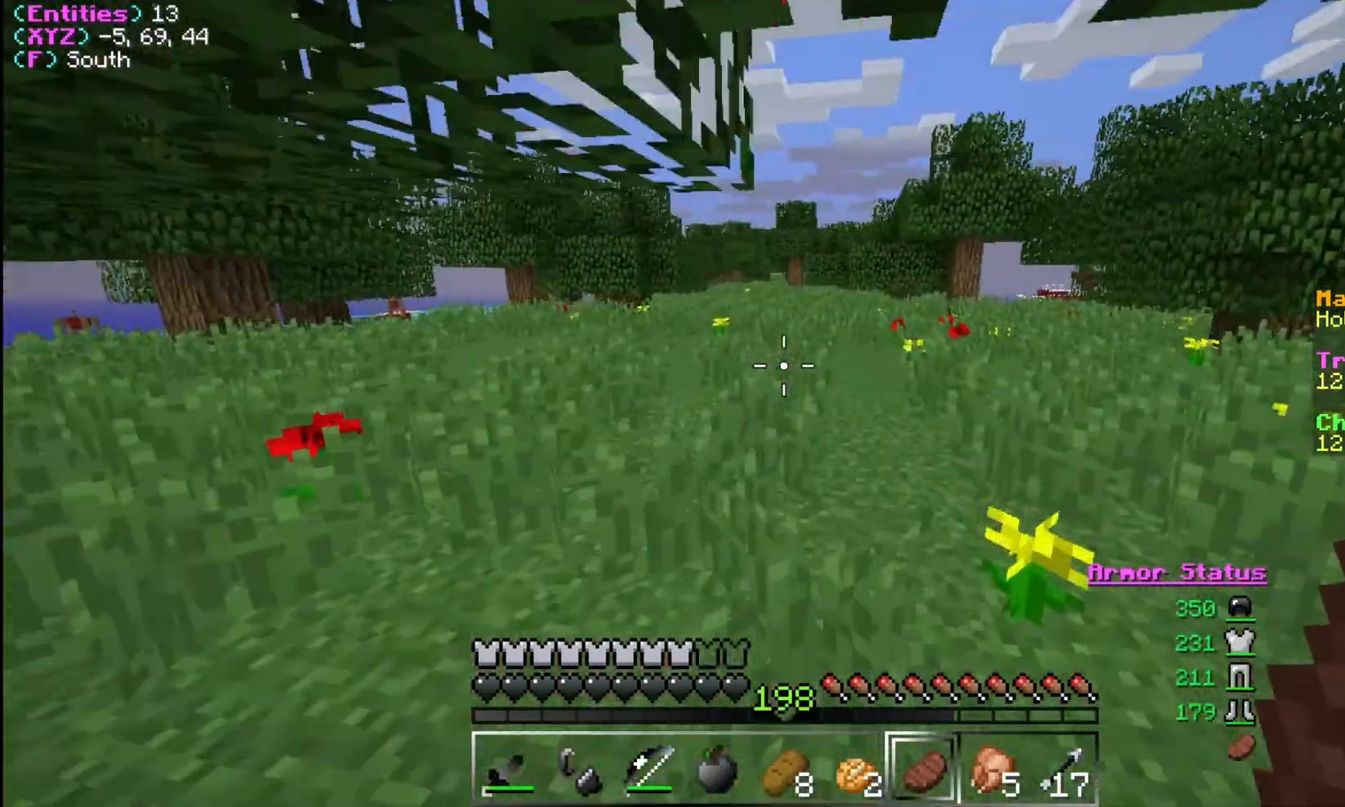
{"keys": ["w"], "mouse": [], "events": []}
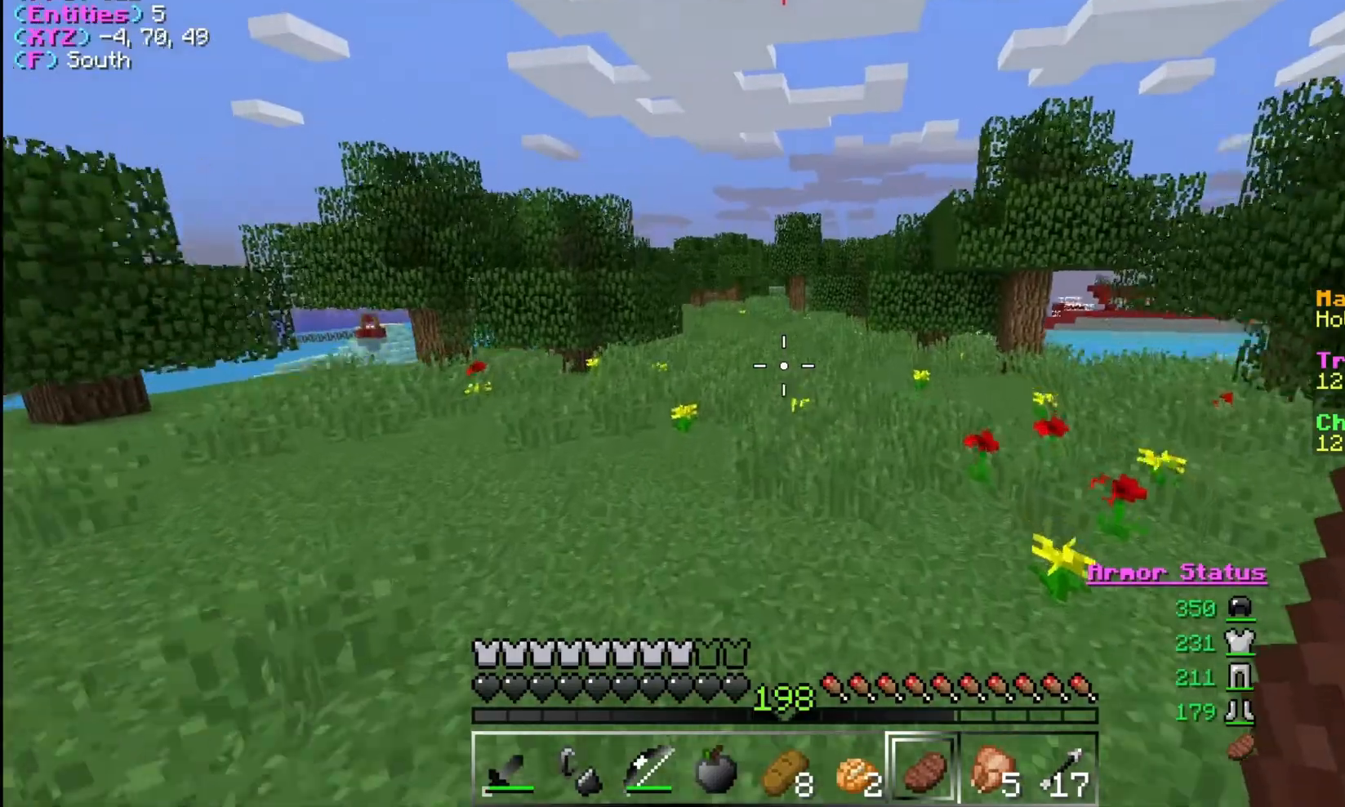
{"keys": ["w"], "mouse": [], "events": []}